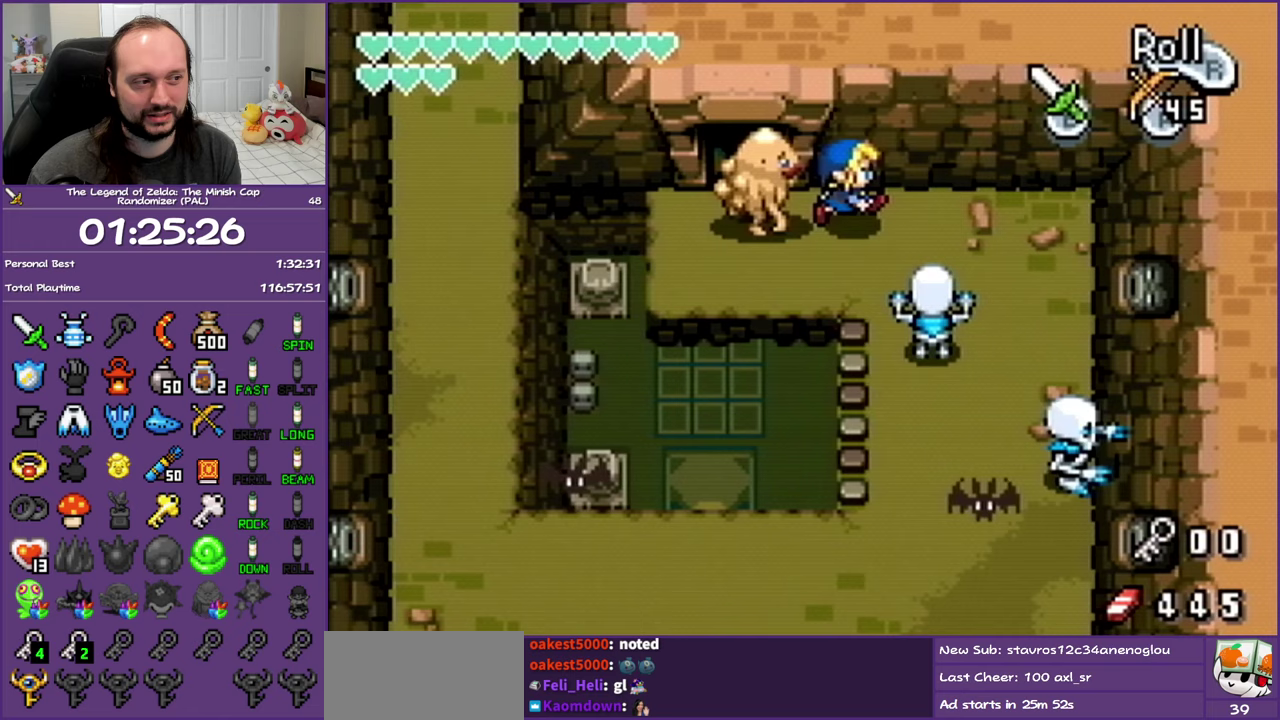
Gameplay with a controller (Nintendo layout); each line is a JSON object with the inputs held at the frame after it. "events" lists button and stick changes between this image and that frame as [ms after this image, input, new state], when the widget could be followed in between. Not read: L3 R3 left_stick right_stick.
{"buttons": ["DPAD_DOWN"], "events": [[67, "DPAD_DOWN", "down"], [117, "DPAD_RIGHT", "up"], [167, "R1", "down"], [417, "R1", "up"]]}
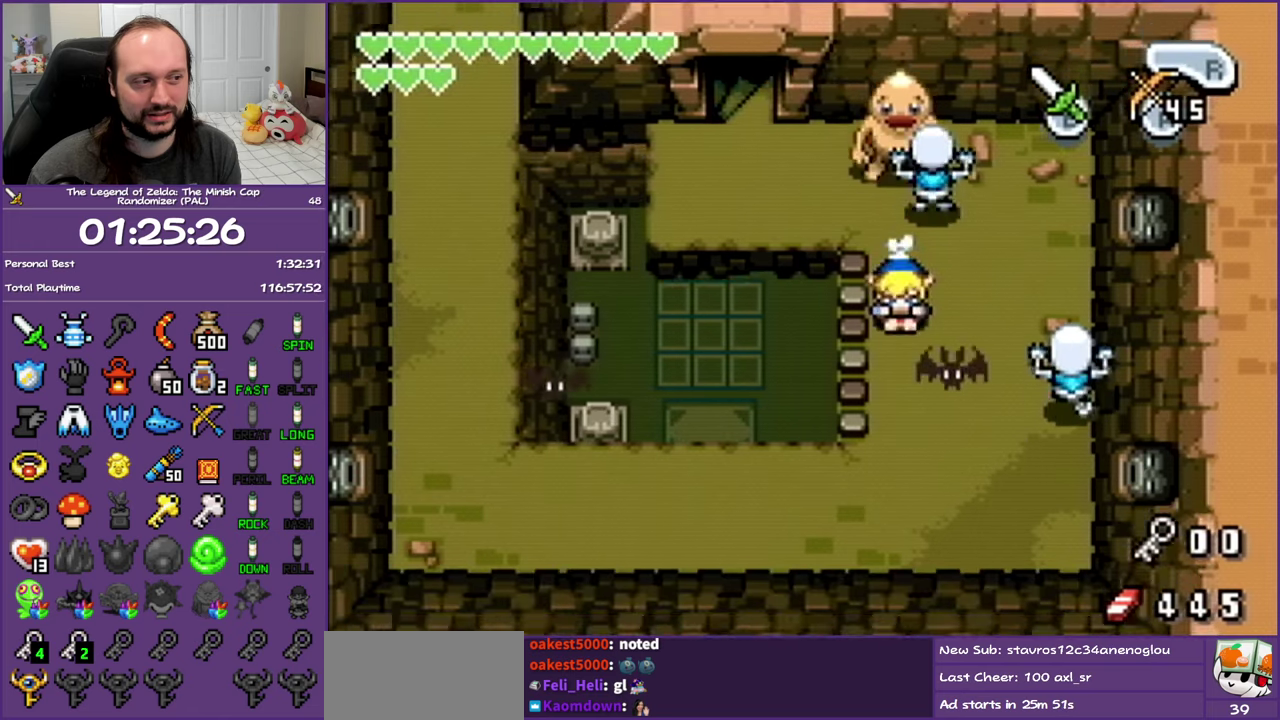
{"buttons": ["R1", "DPAD_DOWN"], "events": [[467, "R1", "down"]]}
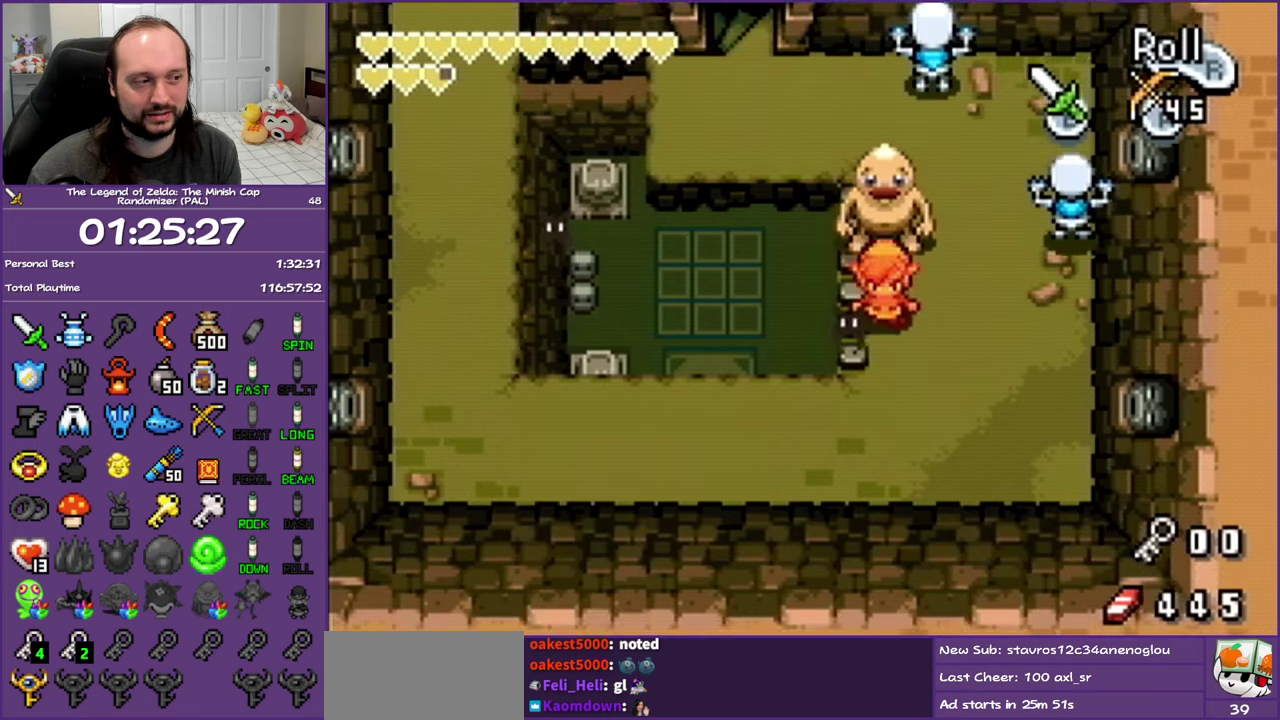
{"buttons": ["R1", "DPAD_LEFT"], "events": [[117, "R1", "up"], [217, "DPAD_LEFT", "down"], [267, "DPAD_DOWN", "up"], [450, "R1", "down"]]}
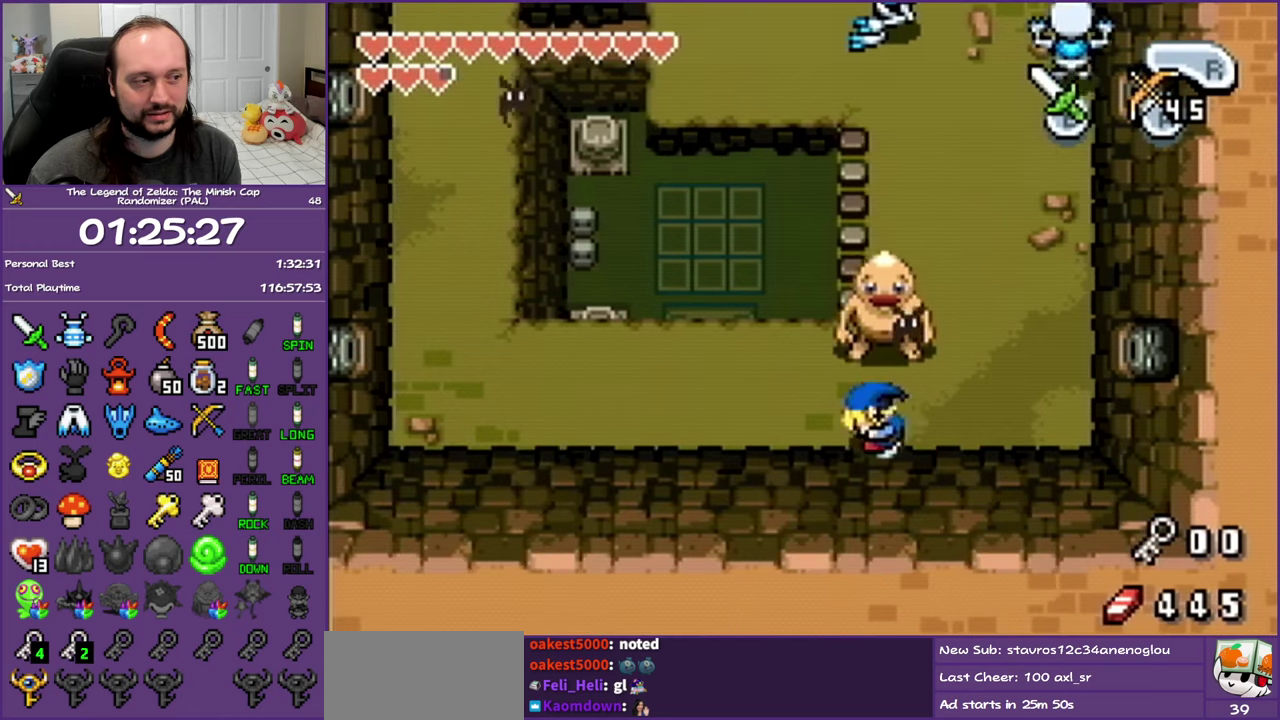
{"buttons": ["R1", "DPAD_LEFT"], "events": [[133, "R1", "up"], [400, "R1", "down"]]}
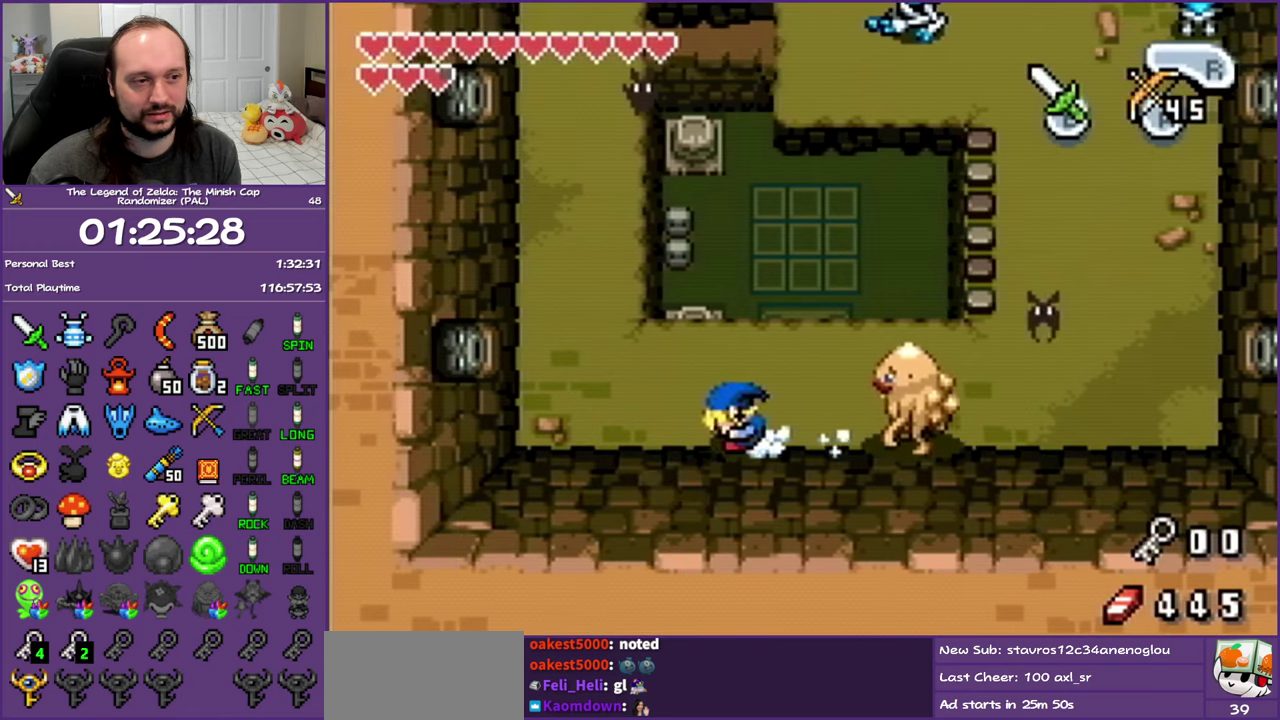
{"buttons": ["R1", "DPAD_UP"], "events": [[83, "R1", "up"], [200, "DPAD_UP", "down"], [283, "DPAD_LEFT", "up"], [433, "R1", "down"]]}
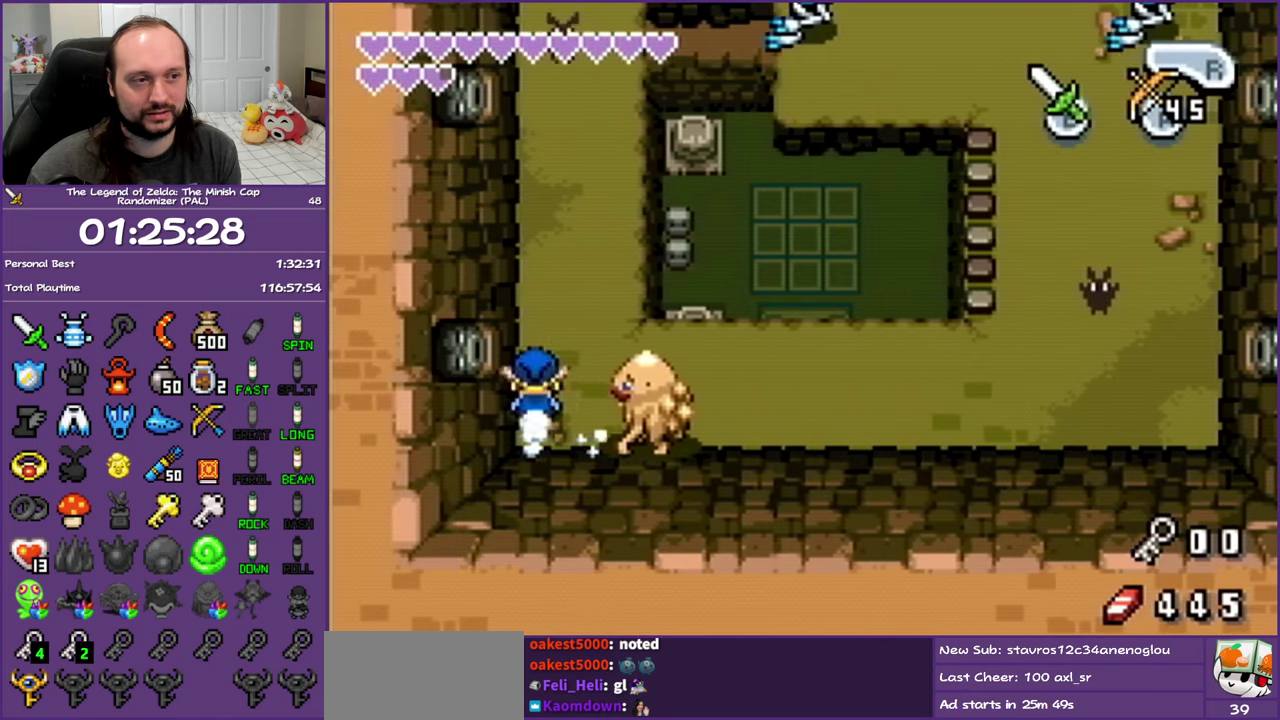
{"buttons": ["R1", "DPAD_UP"], "events": [[117, "R1", "up"], [433, "R1", "down"]]}
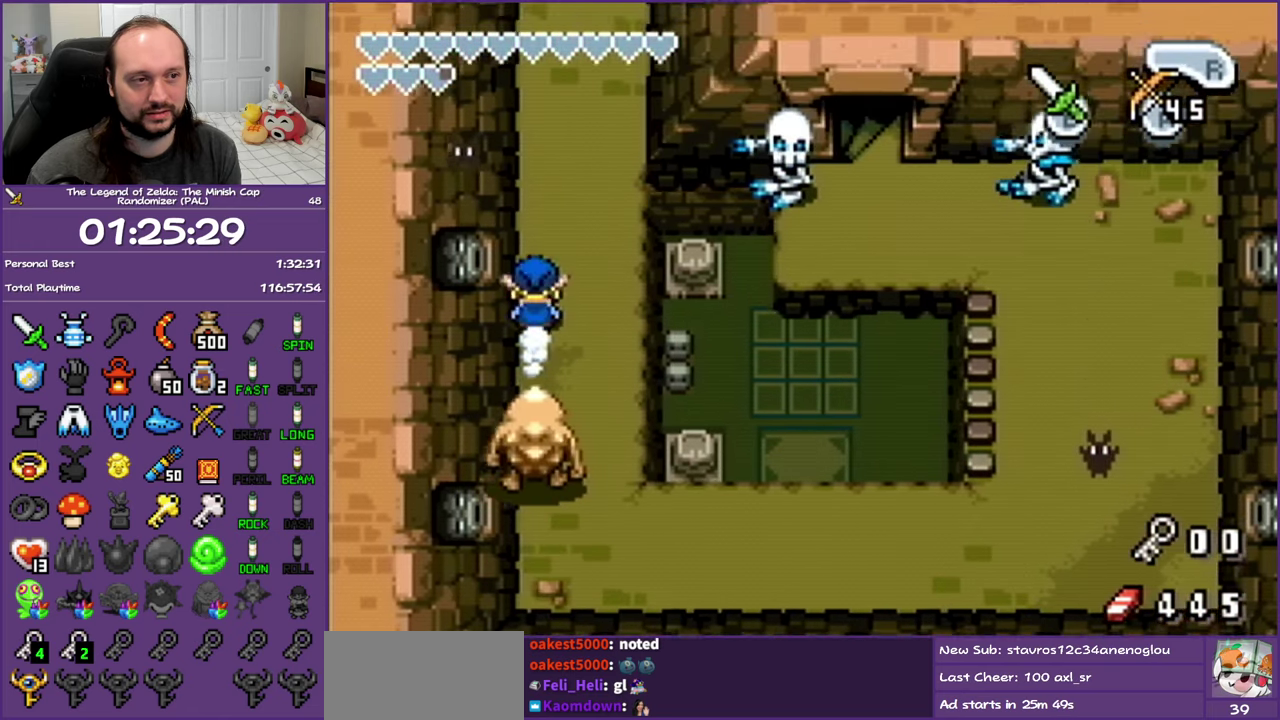
{"buttons": ["R1", "DPAD_UP"], "events": [[183, "R1", "up"], [400, "R1", "down"]]}
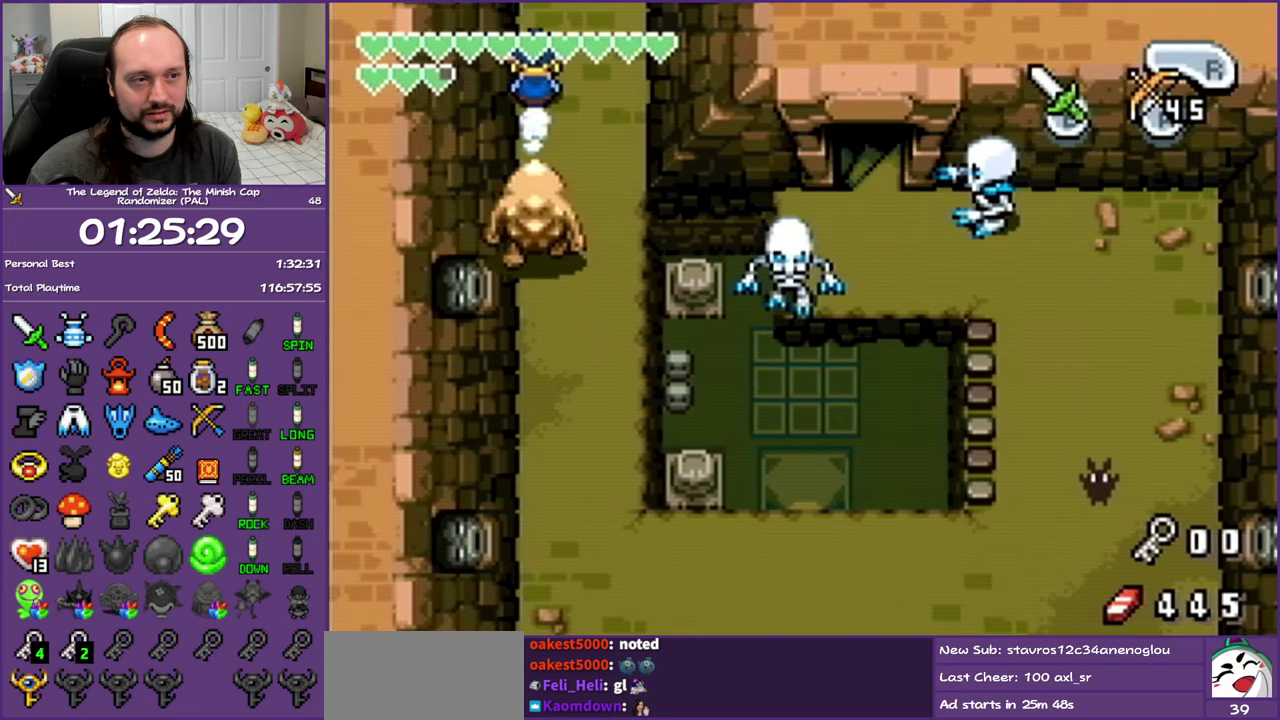
{"buttons": ["R1", "DPAD_UP"], "events": []}
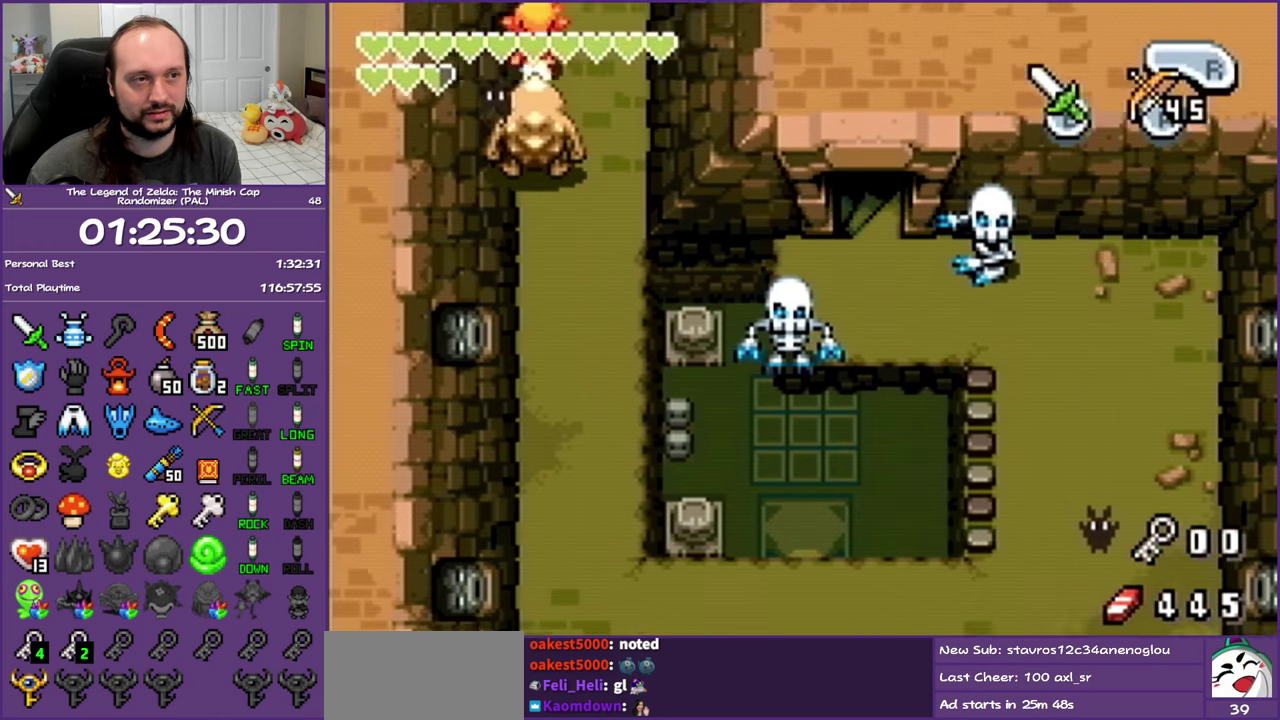
{"buttons": ["R1", "DPAD_UP"], "events": [[217, "R1", "up"], [400, "R1", "down"]]}
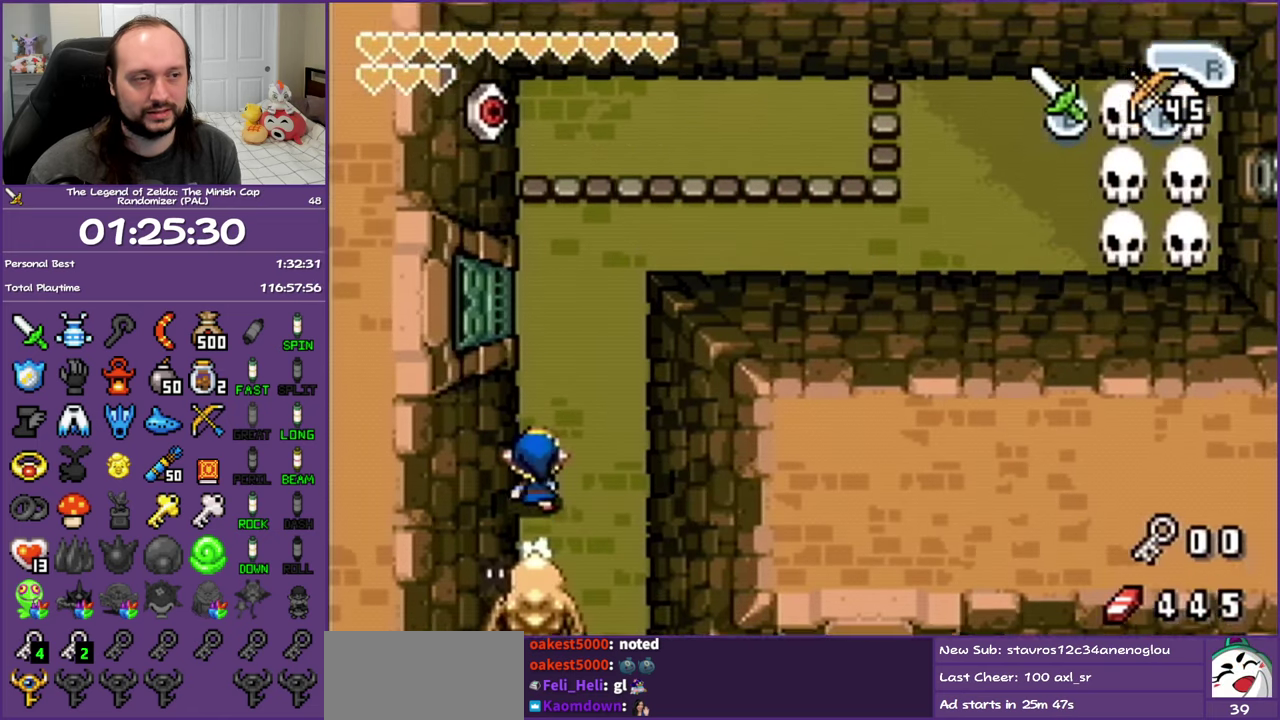
{"buttons": ["DPAD_UP"], "events": [[17, "R1", "up"], [100, "R1", "down"], [250, "R1", "up"], [300, "R1", "down"], [467, "R1", "up"]]}
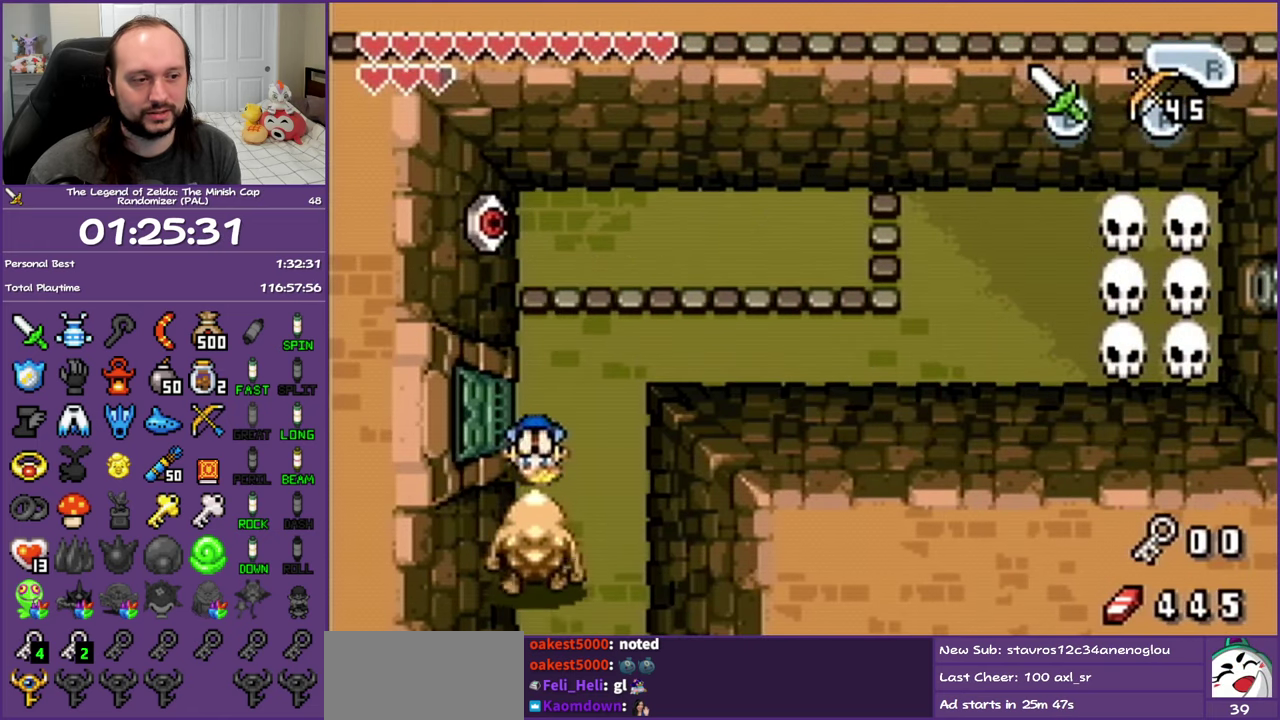
{"buttons": ["R1", "DPAD_RIGHT"], "events": [[33, "R1", "down"], [183, "DPAD_RIGHT", "down"], [183, "R1", "up"], [217, "DPAD_UP", "up"], [383, "R1", "down"]]}
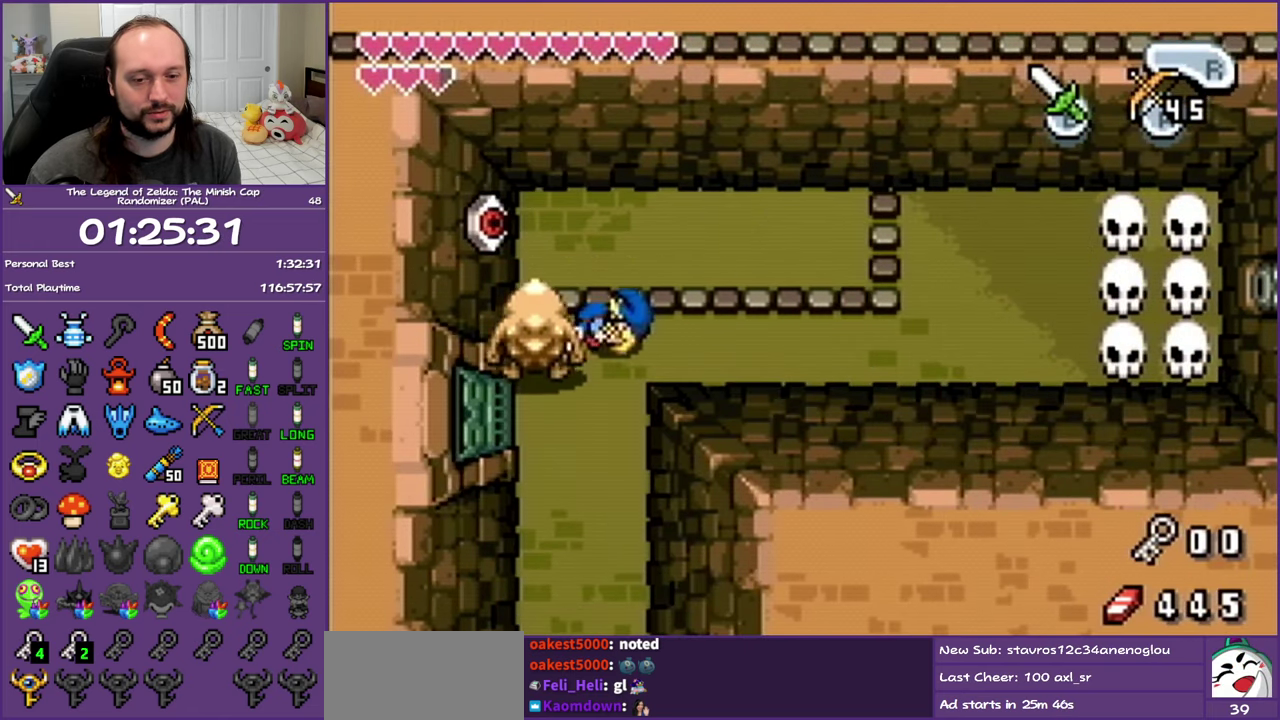
{"buttons": ["DPAD_RIGHT"], "events": [[83, "R1", "up"]]}
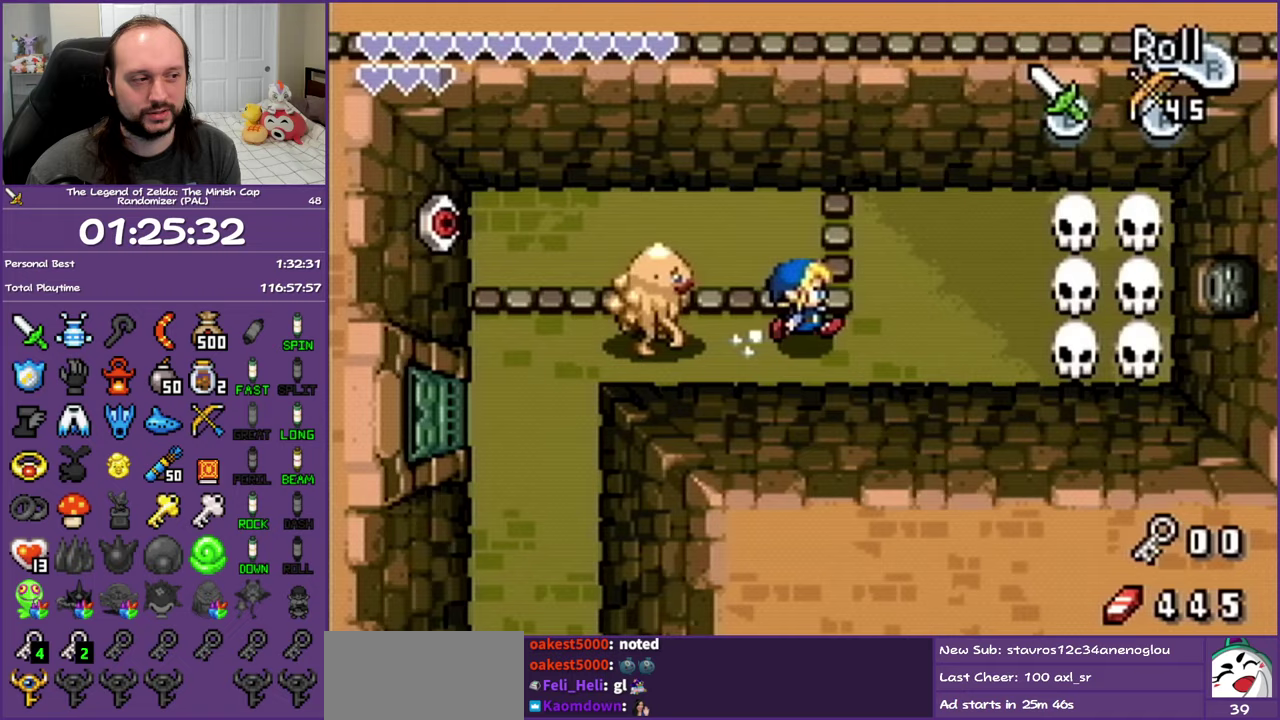
{"buttons": ["DPAD_UP"], "events": [[233, "DPAD_UP", "down"], [317, "DPAD_RIGHT", "up"]]}
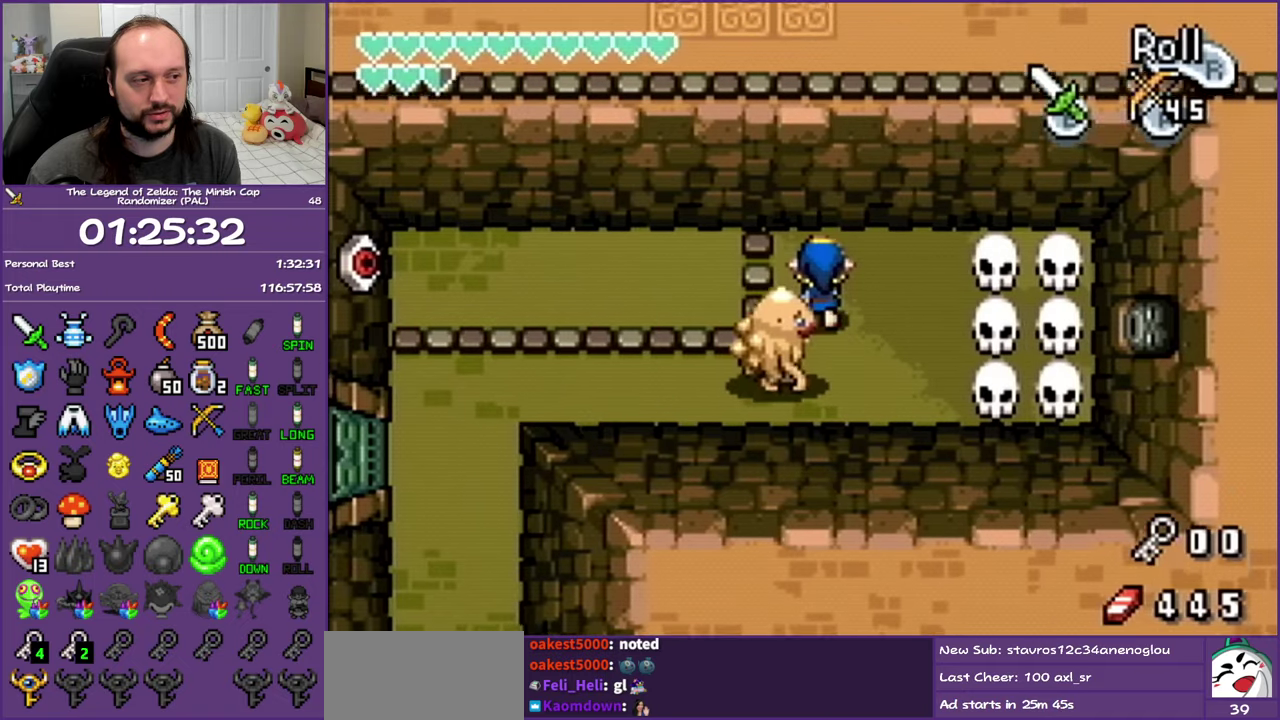
{"buttons": ["DPAD_DOWN"], "events": [[50, "DPAD_LEFT", "down"], [100, "DPAD_UP", "up"], [117, "A", "down"], [233, "A", "up"], [267, "DPAD_LEFT", "up"], [450, "DPAD_DOWN", "down"]]}
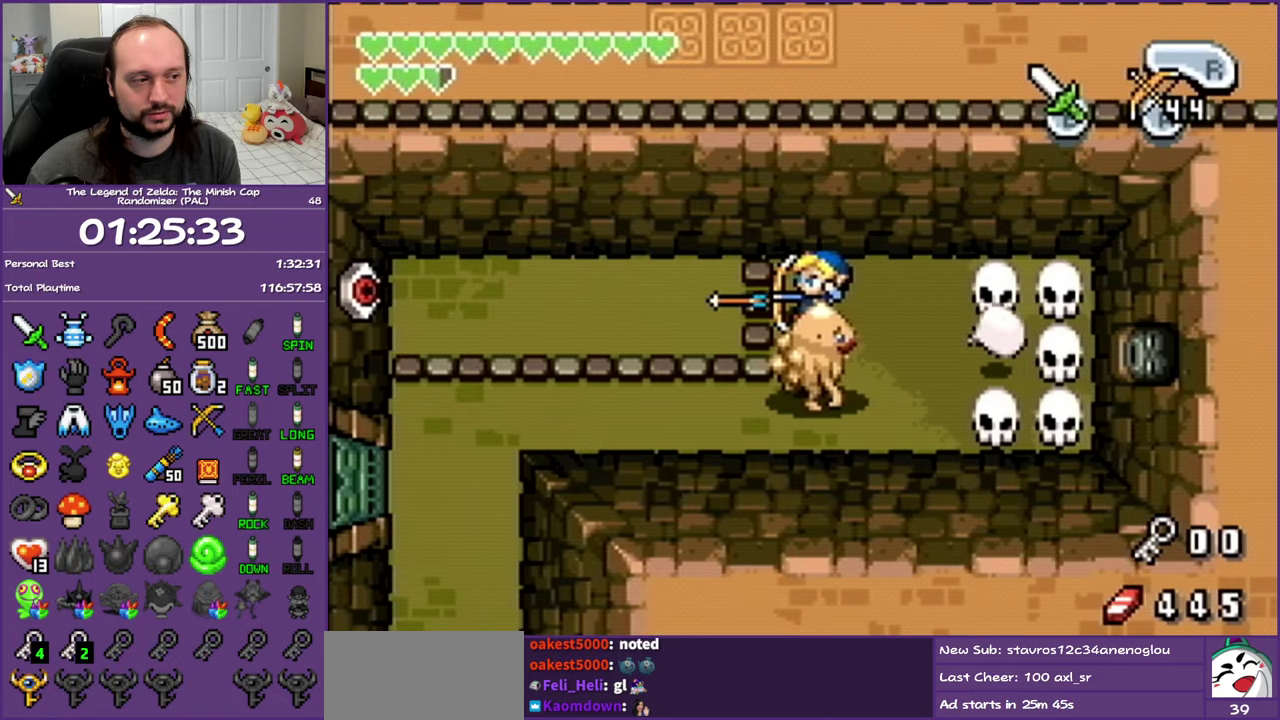
{"buttons": ["DPAD_DOWN"], "events": []}
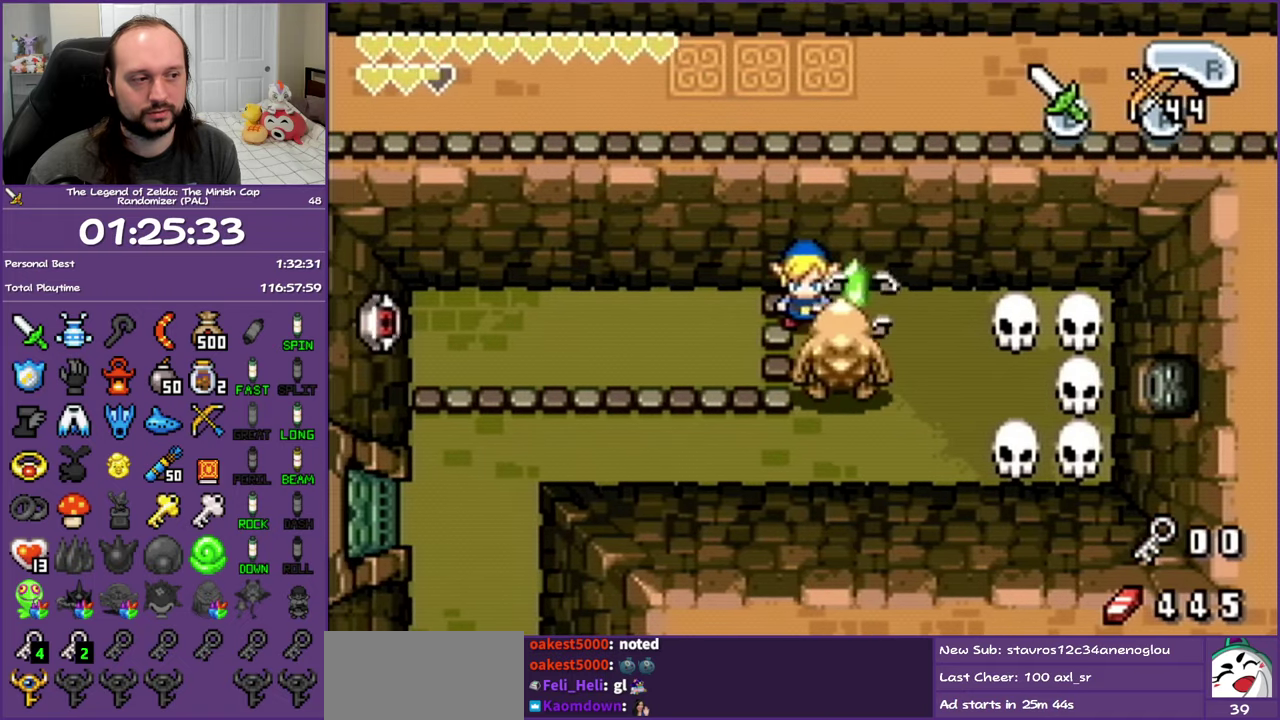
{"buttons": ["DPAD_DOWN"], "events": []}
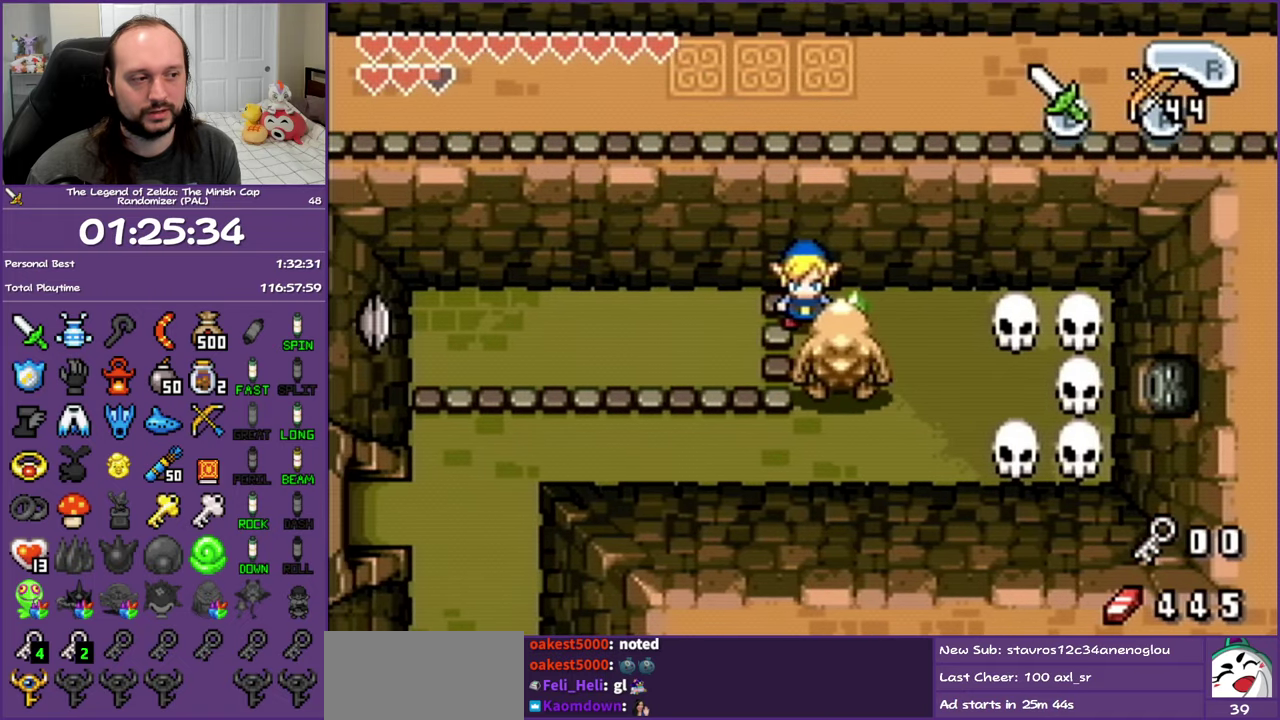
{"buttons": ["DPAD_DOWN"], "events": []}
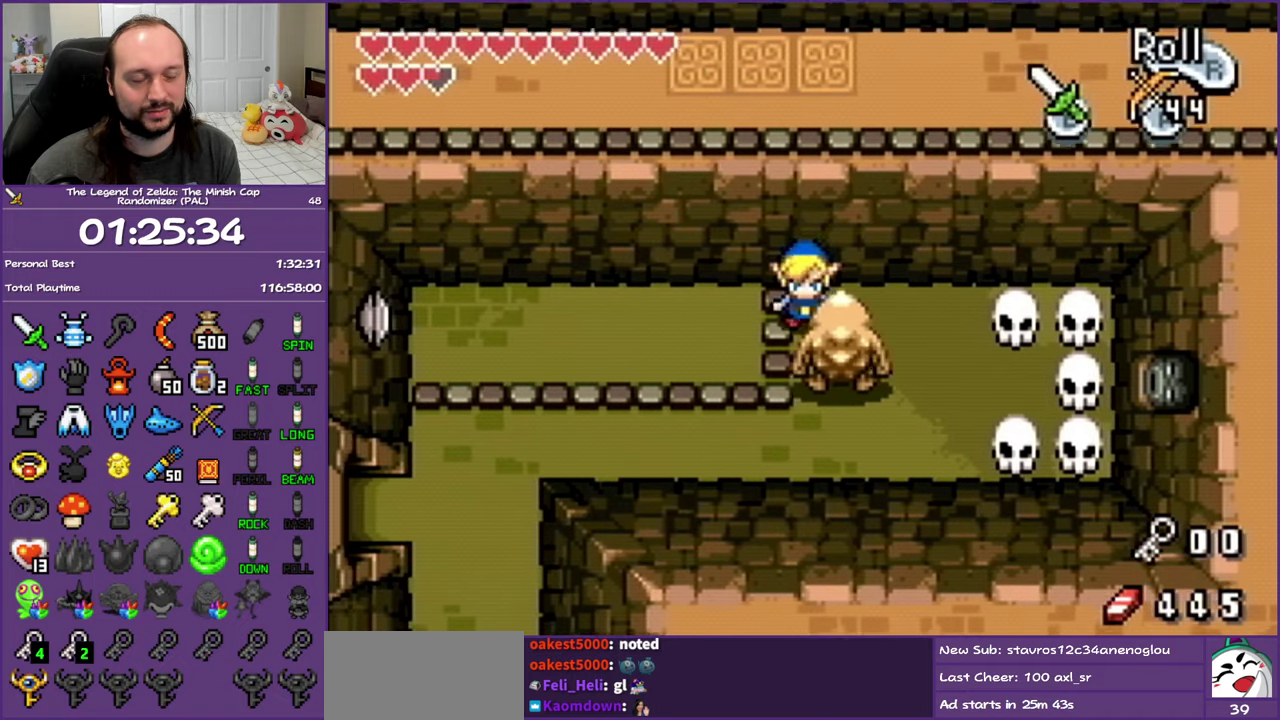
{"buttons": ["DPAD_DOWN"], "events": []}
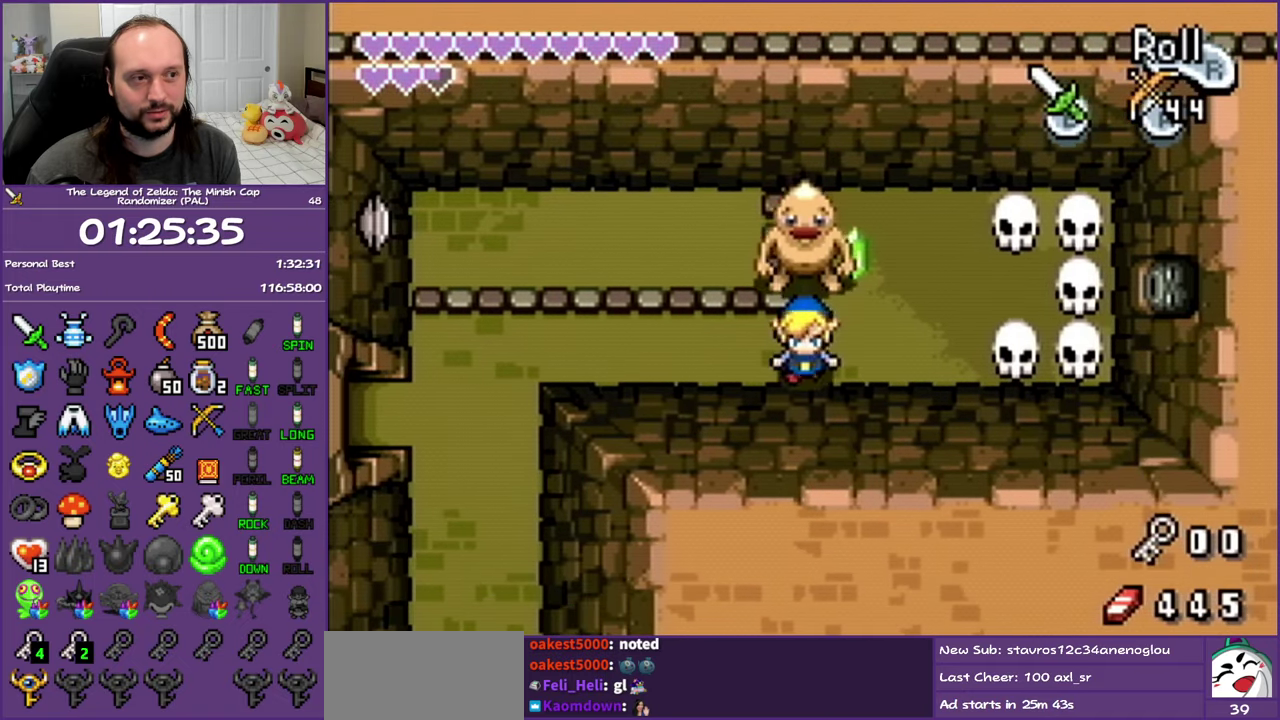
{"buttons": ["DPAD_LEFT"], "events": [[17, "DPAD_LEFT", "down"], [67, "DPAD_DOWN", "up"], [100, "R1", "down"], [283, "R1", "up"]]}
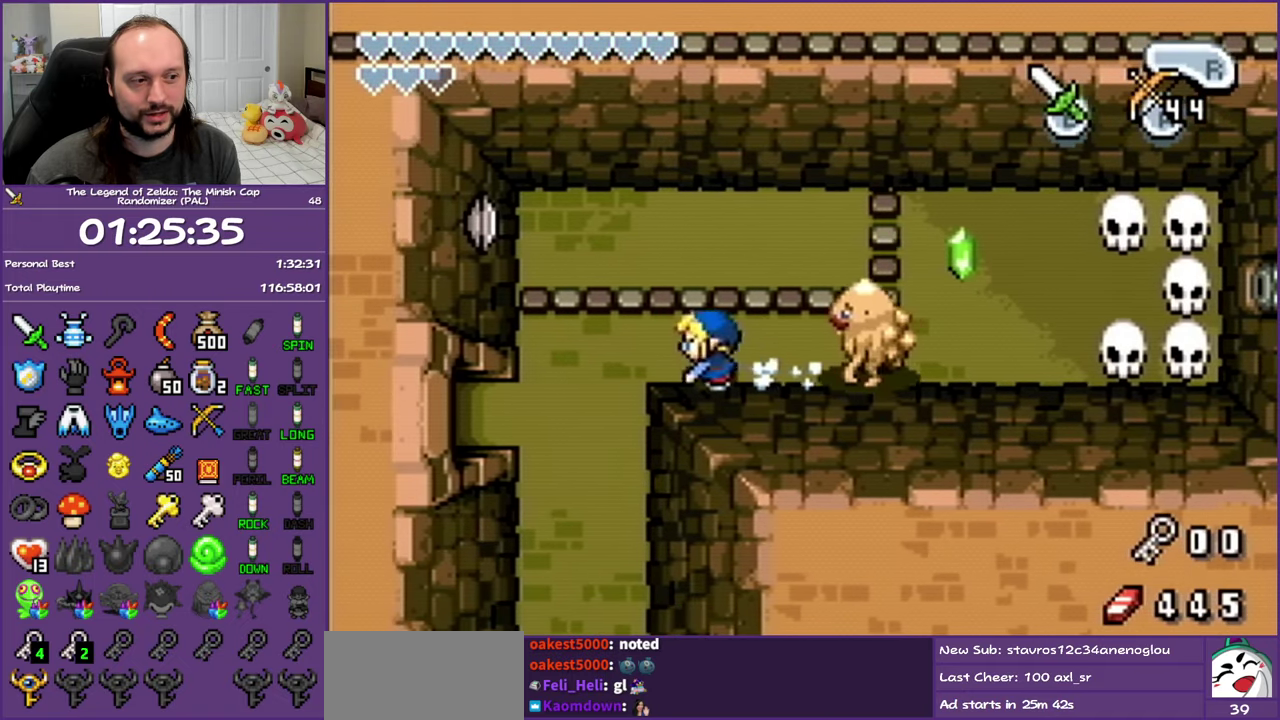
{"buttons": ["R1", "DPAD_DOWN", "DPAD_LEFT"], "events": [[167, "DPAD_DOWN", "down"], [400, "R1", "down"]]}
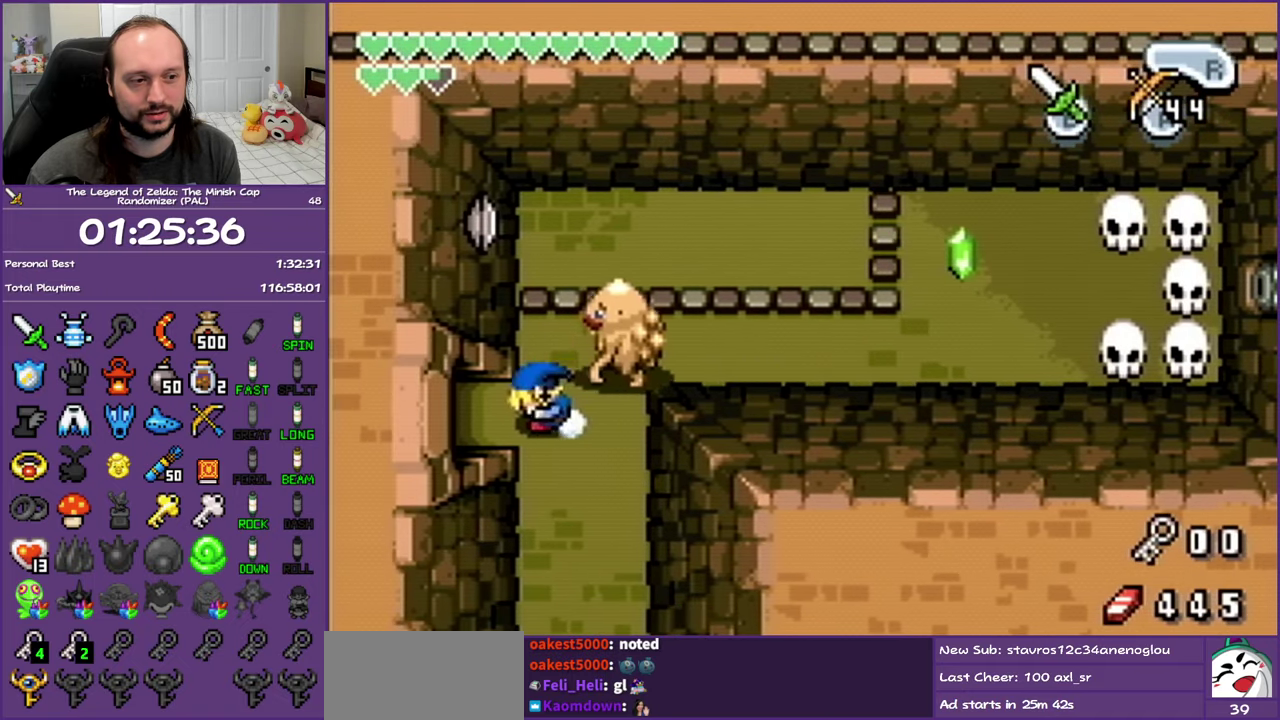
{"buttons": ["R1", "DPAD_LEFT"], "events": [[17, "DPAD_DOWN", "up"]]}
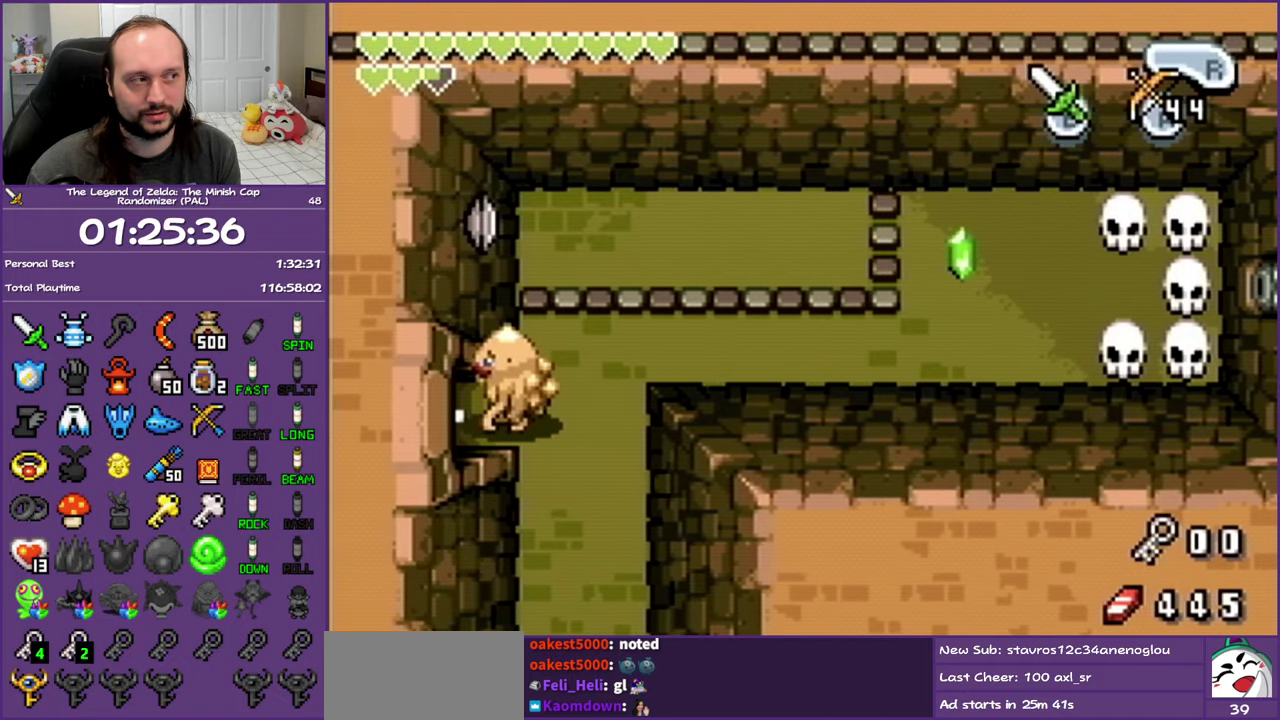
{"buttons": ["R1", "DPAD_LEFT"], "events": []}
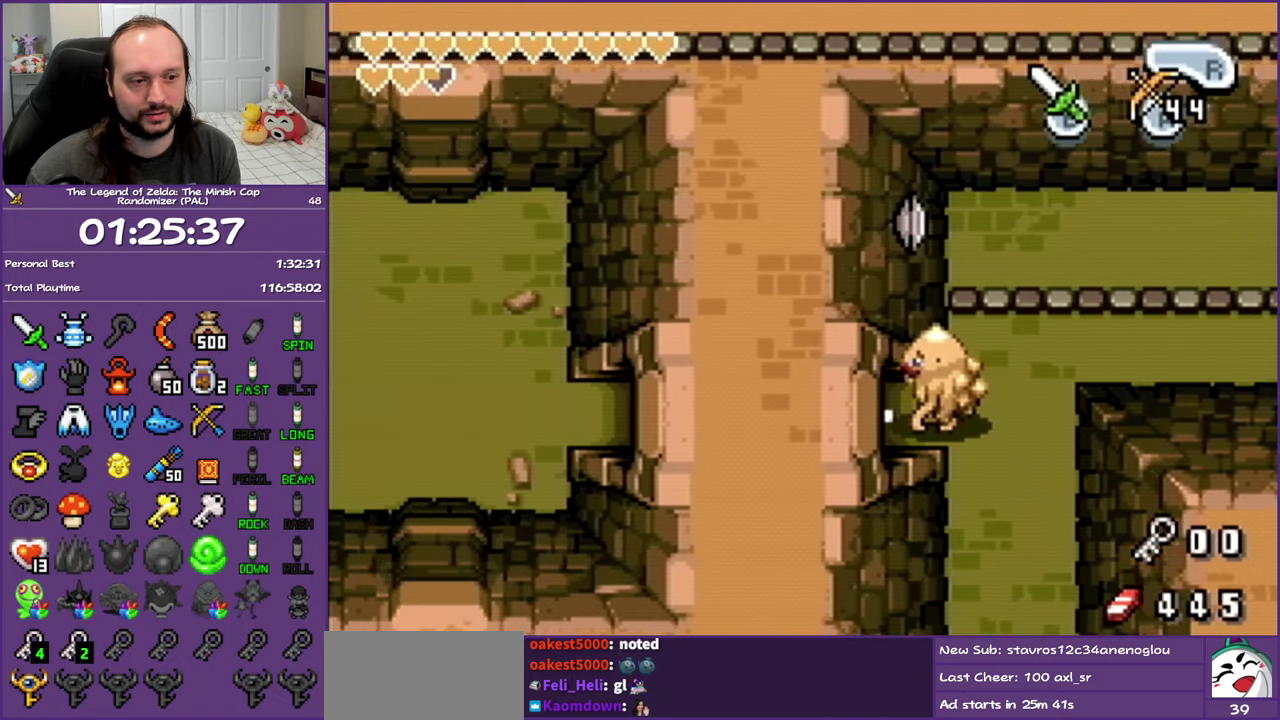
{"buttons": ["DPAD_LEFT"], "events": [[300, "R1", "up"]]}
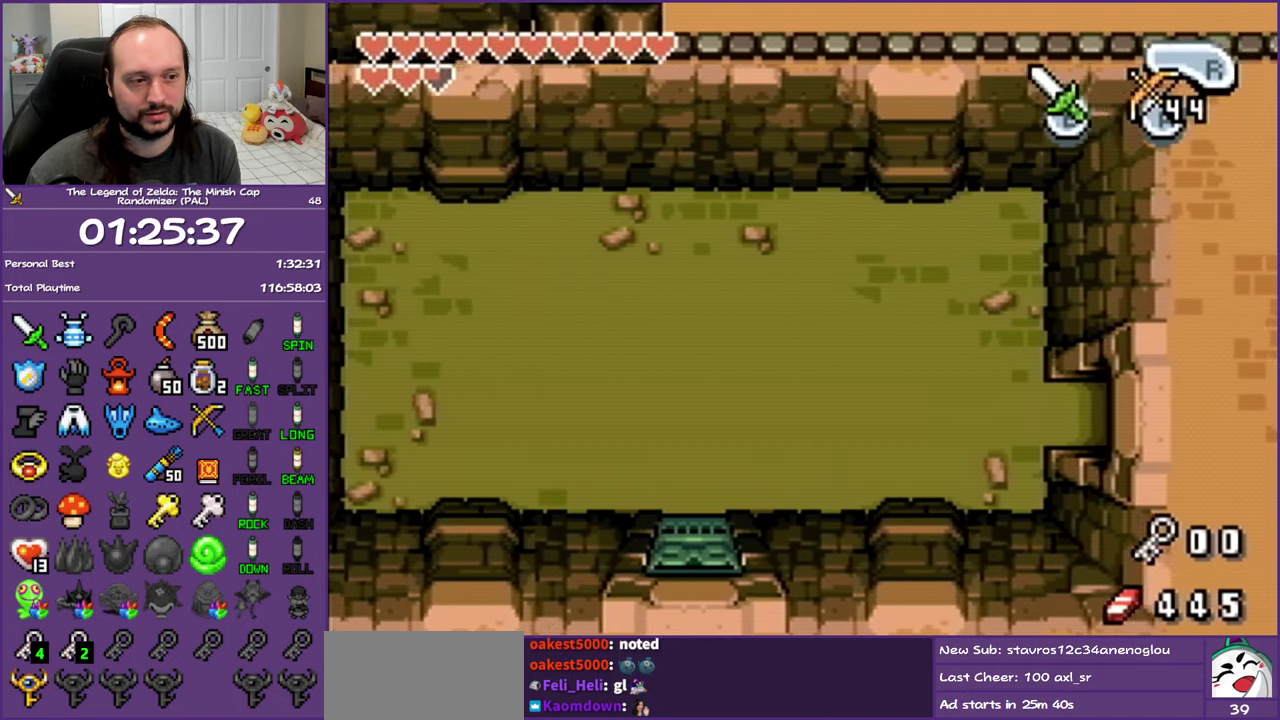
{"buttons": ["R1", "DPAD_LEFT"], "events": [[33, "R1", "down"], [200, "R1", "up"], [267, "R1", "down"], [400, "R1", "up"], [483, "R1", "down"]]}
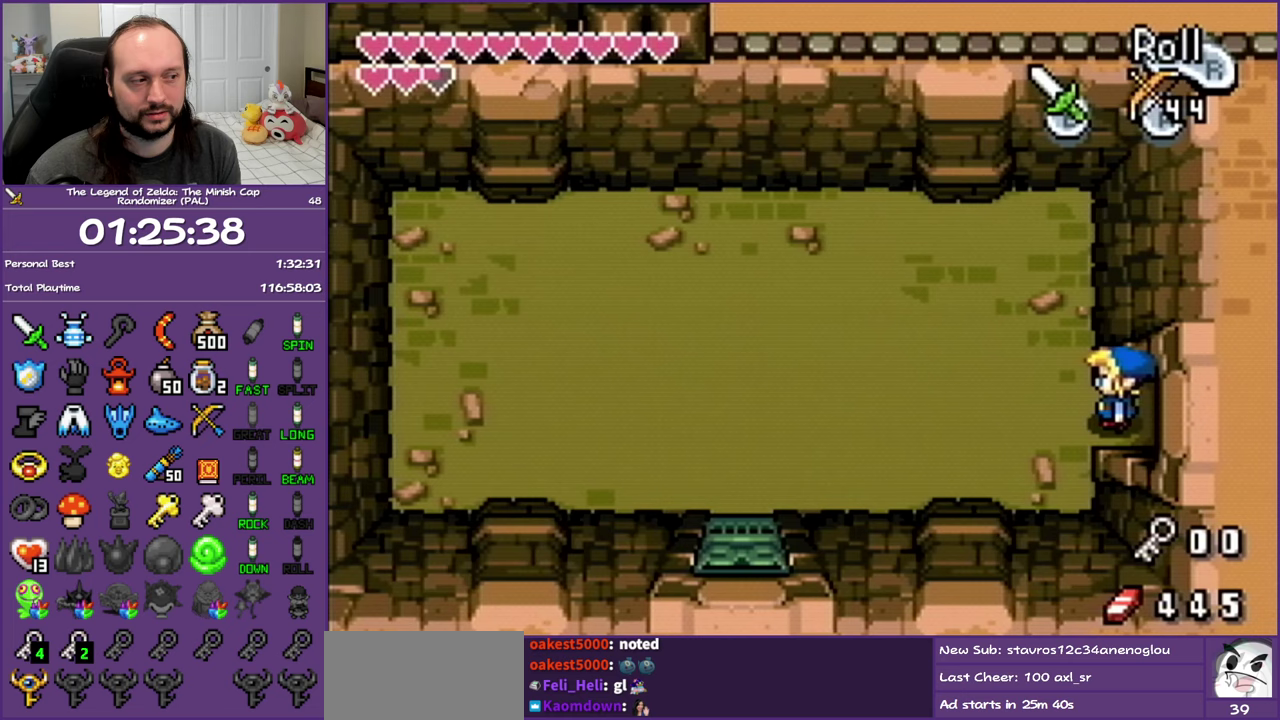
{"buttons": ["B", "DPAD_DOWN"], "events": [[333, "R1", "up"], [400, "DPAD_DOWN", "down"], [467, "B", "down"], [467, "DPAD_LEFT", "up"]]}
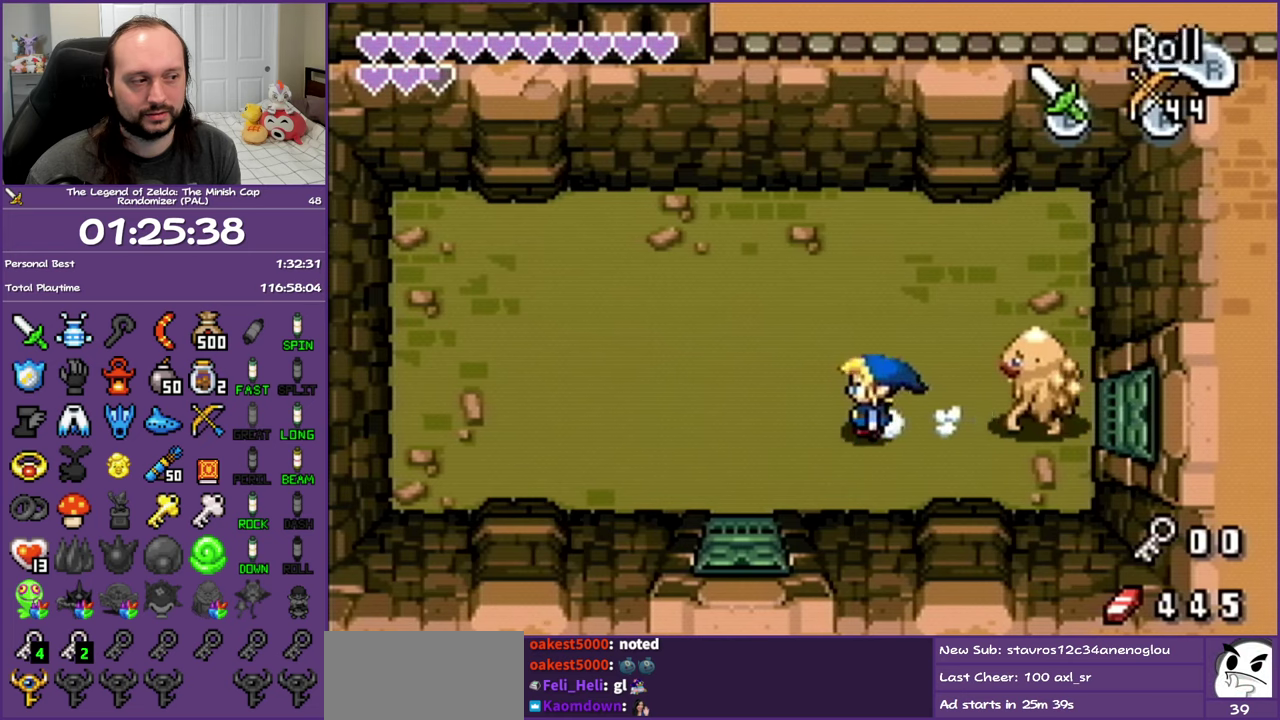
{"buttons": ["B", "DPAD_LEFT"], "events": [[67, "DPAD_LEFT", "down"], [100, "DPAD_DOWN", "up"], [333, "DPAD_UP", "down"], [417, "DPAD_UP", "up"]]}
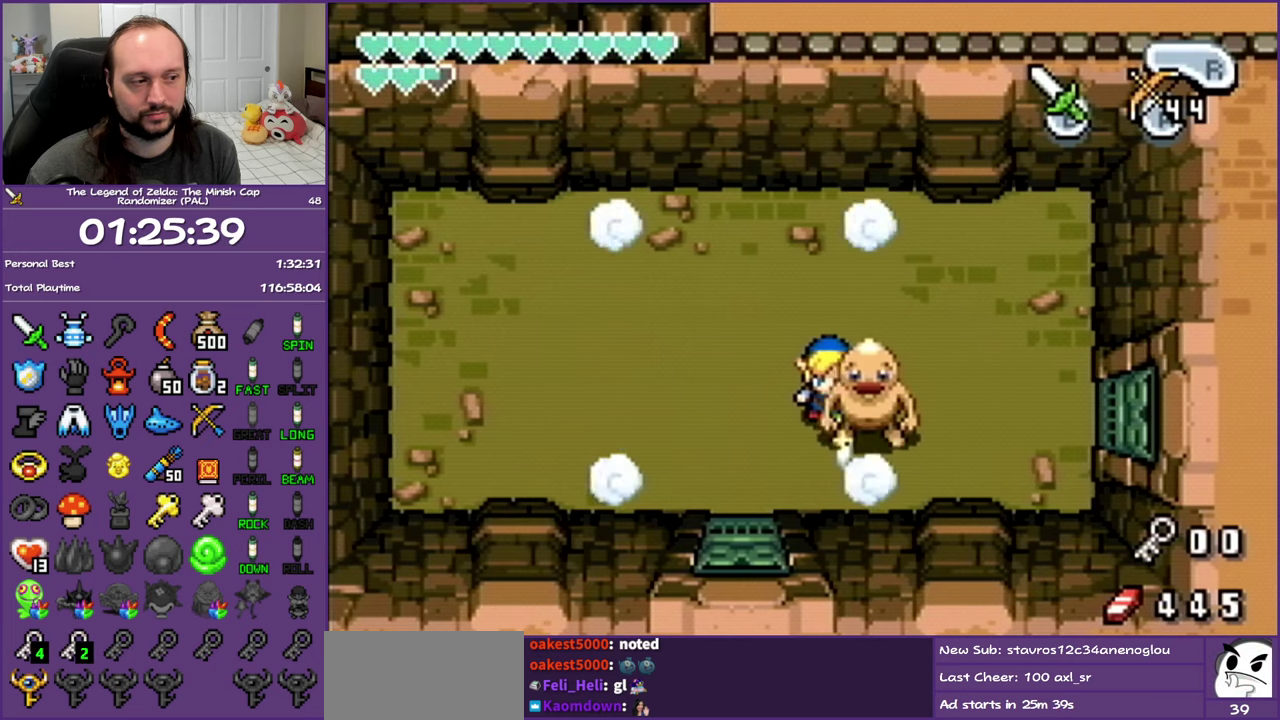
{"buttons": ["B", "DPAD_LEFT"], "events": []}
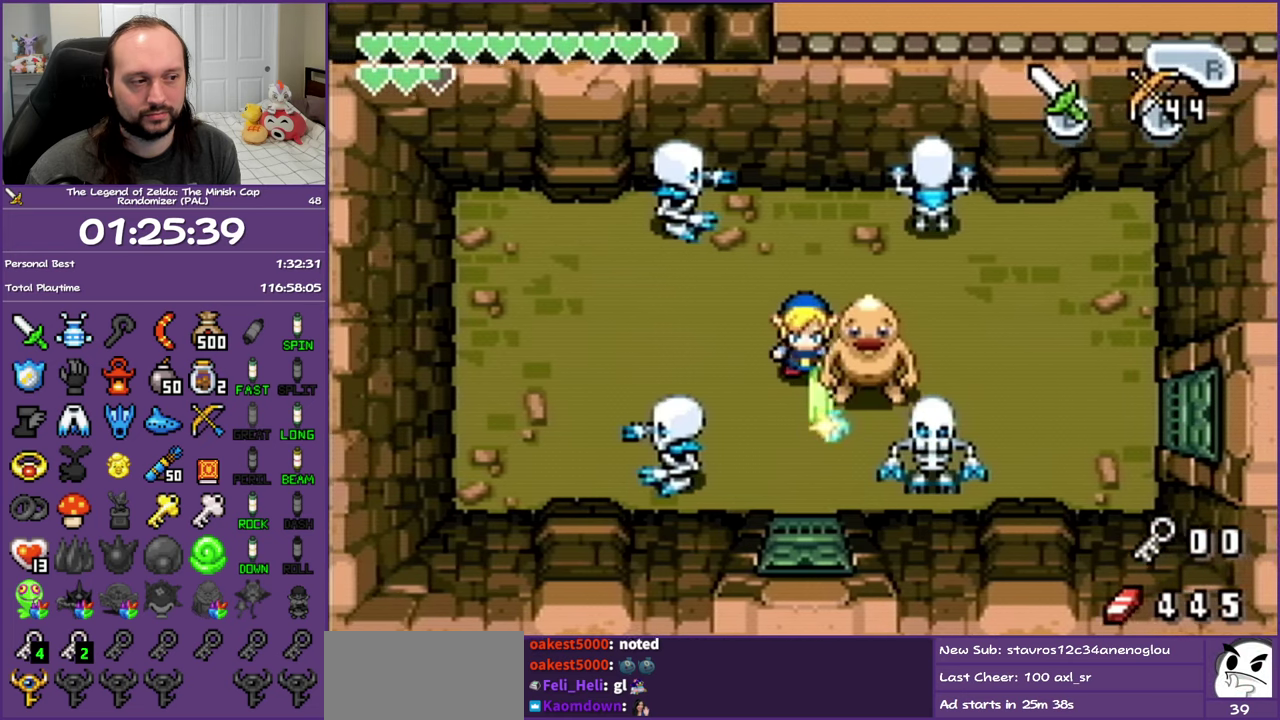
{"buttons": ["B"], "events": [[17, "DPAD_LEFT", "up"]]}
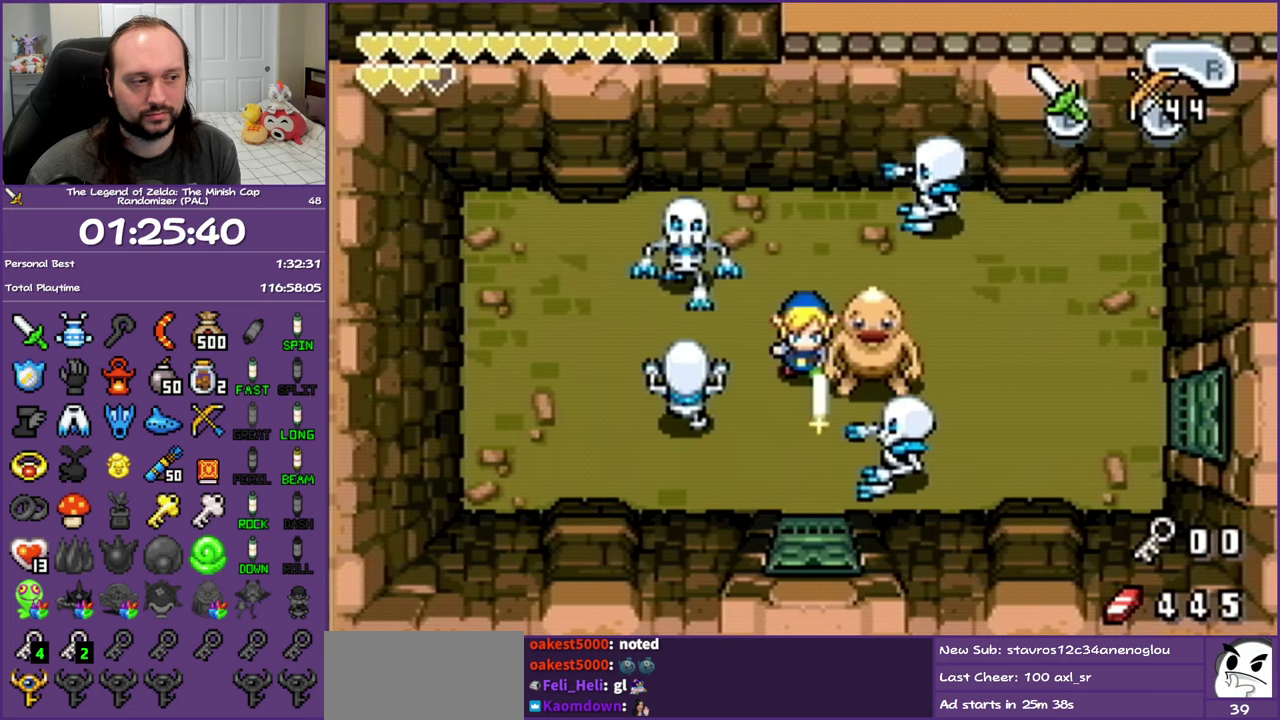
{"buttons": ["B", "DPAD_DOWN", "DPAD_LEFT"], "events": [[117, "DPAD_DOWN", "down"], [117, "DPAD_LEFT", "down"]]}